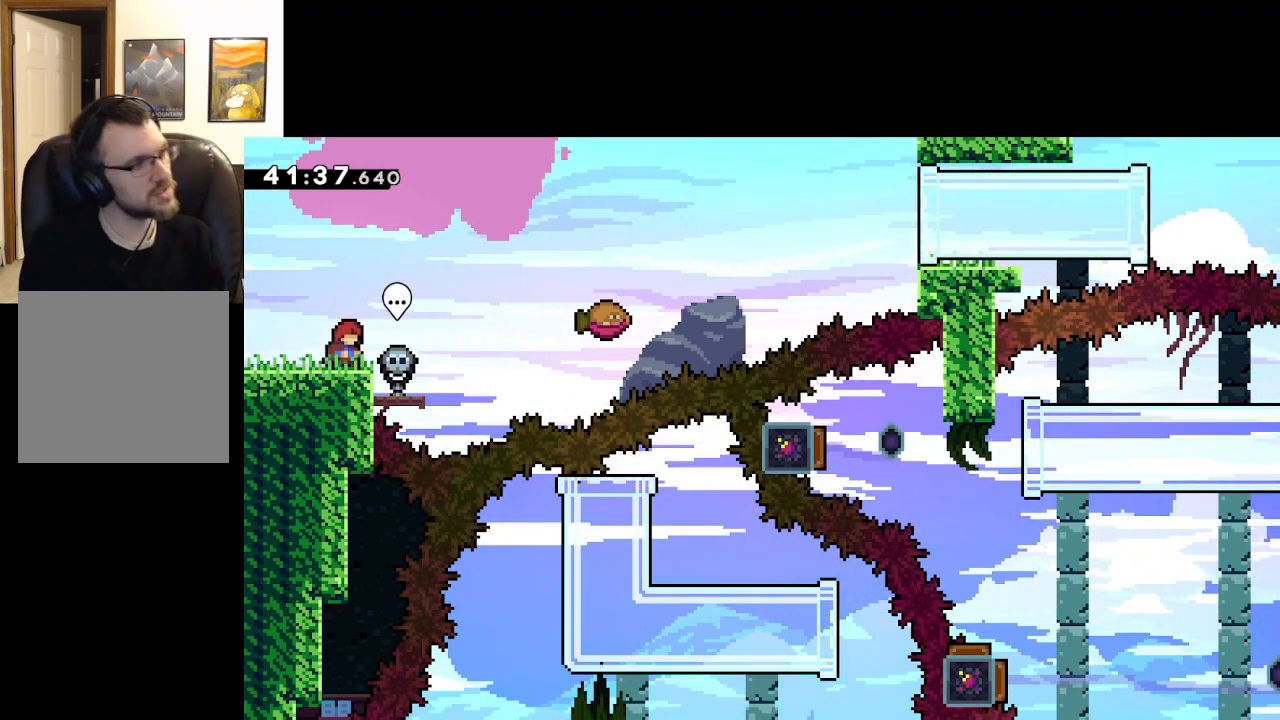
Gameplay with a controller (Xbox layout); each line is a JSON object with the inputs held at the frame after it. "events" lists button and stick changes between this image and that frame as [ms after this image, input, new state], when the widget could be followed in between.
{"buttons": ["A"], "left_stick": "center", "right_stick": "center", "events": [[500, "A", "down"]]}
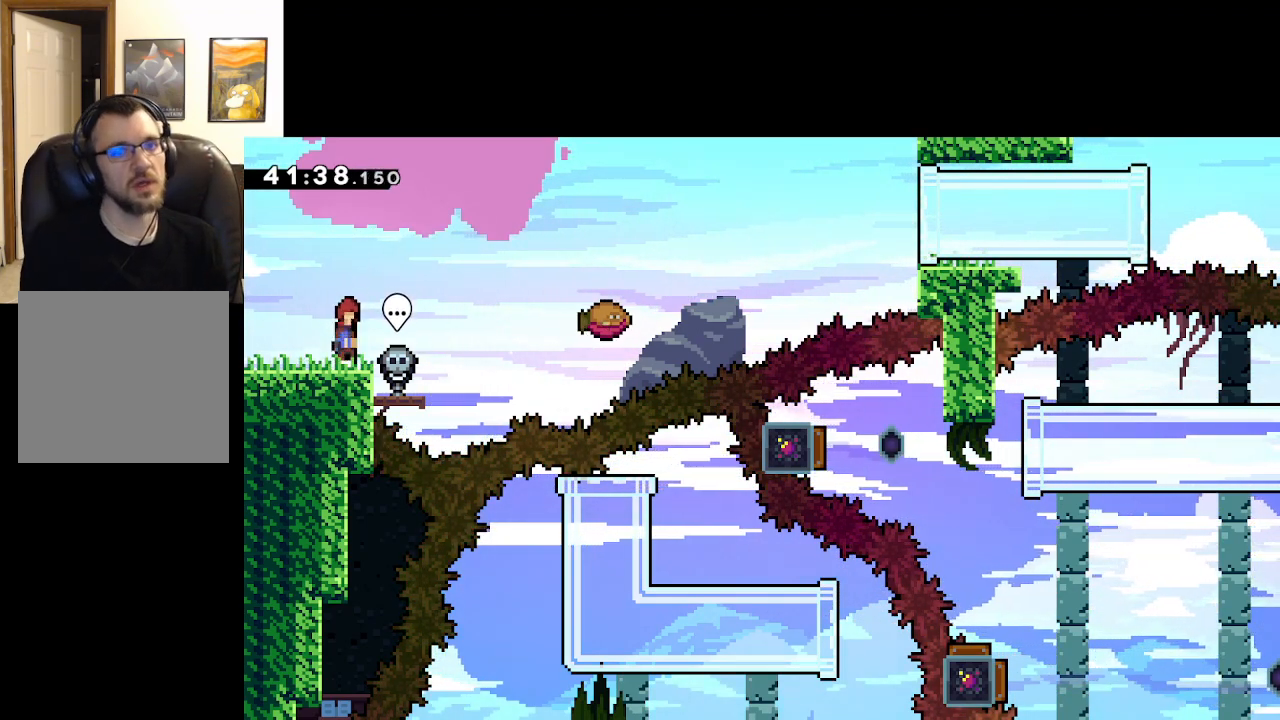
{"buttons": ["A", "X"], "left_stick": "right", "right_stick": "center", "events": [[33, "left_stick", "right"], [383, "X", "down"]]}
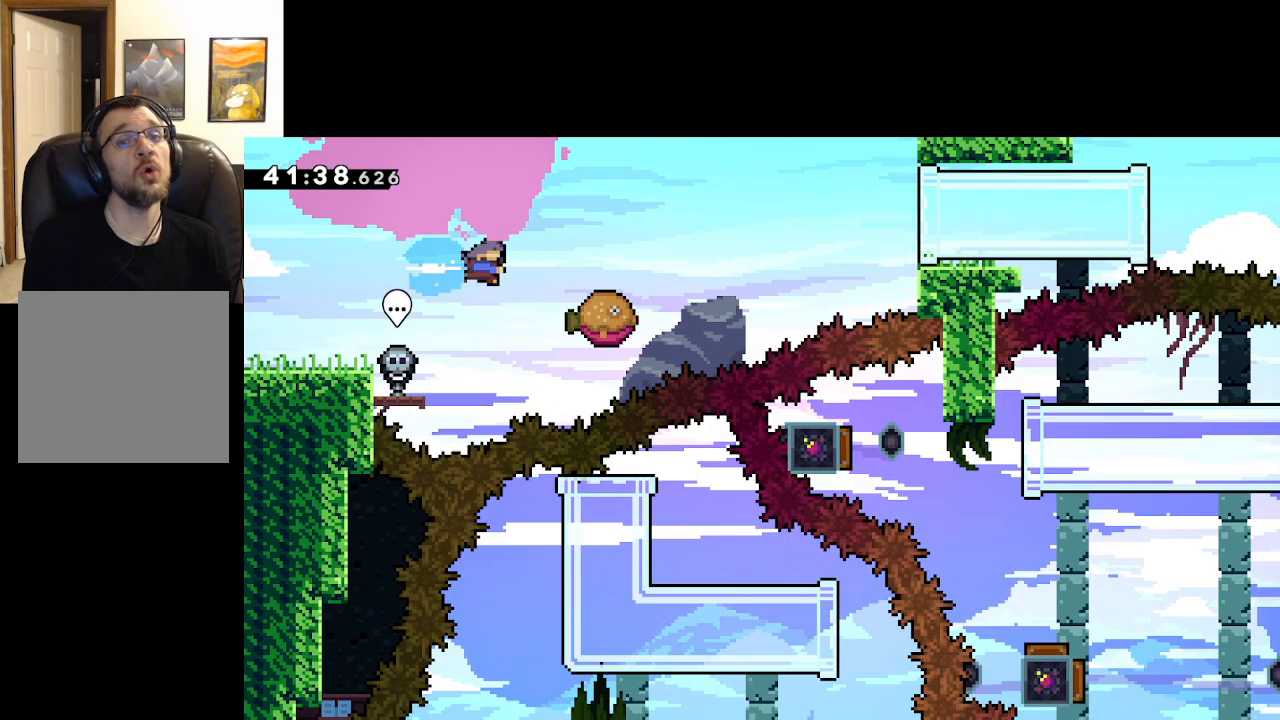
{"buttons": ["A"], "left_stick": "right", "right_stick": "center", "events": [[133, "X", "up"], [133, "left_stick", "center"], [283, "left_stick", "right"]]}
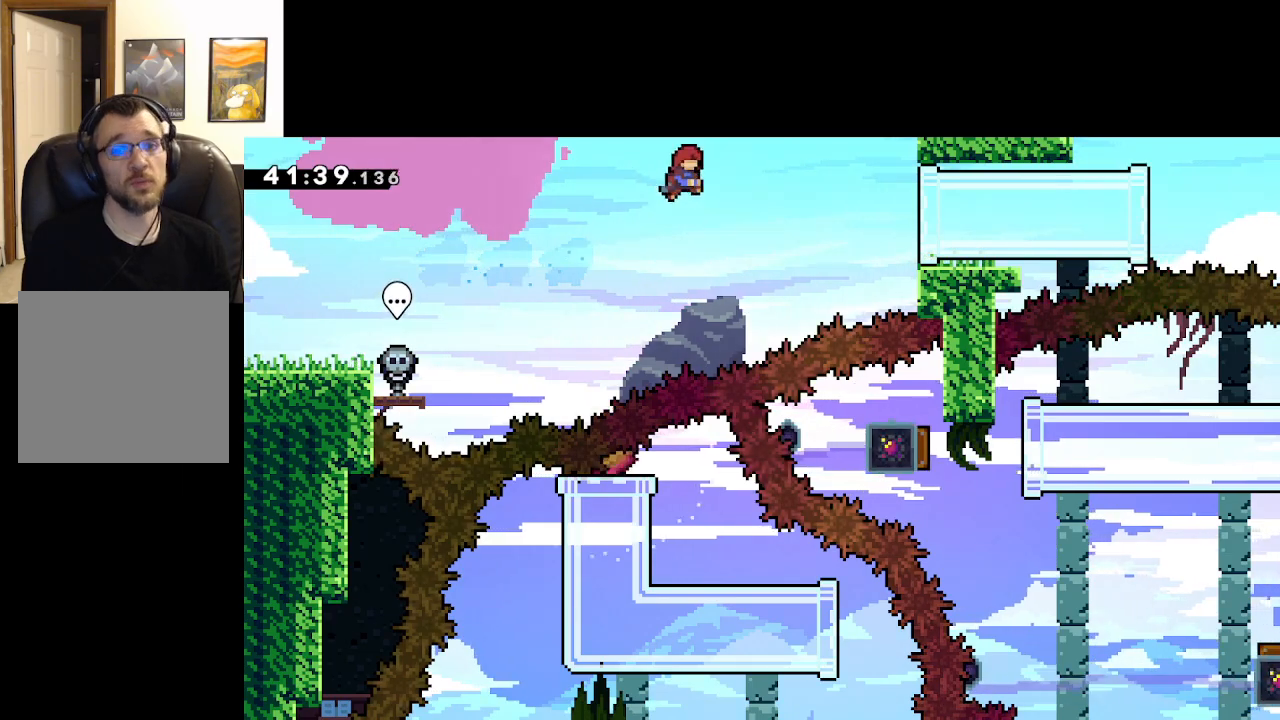
{"buttons": ["A", "X"], "left_stick": "right", "right_stick": "center", "events": [[383, "X", "down"]]}
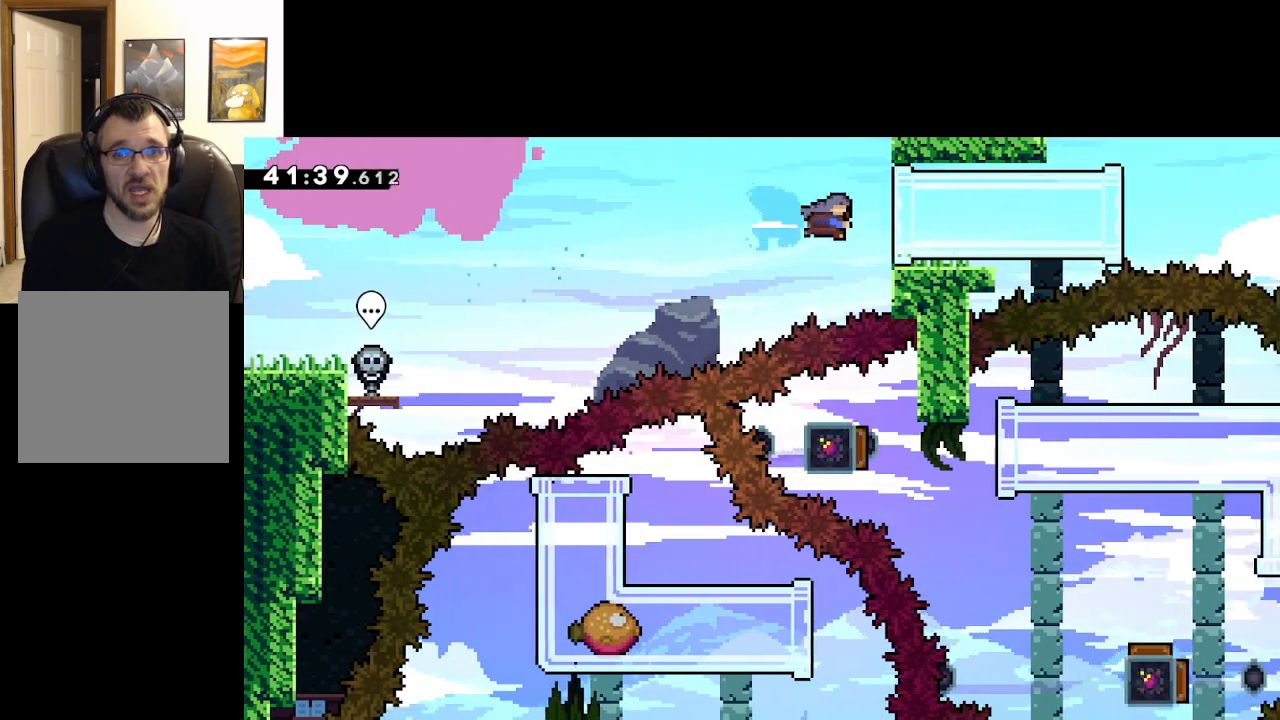
{"buttons": ["A", "L2"], "left_stick": "left", "right_stick": "center", "events": [[50, "X", "up"], [100, "L2", "down"], [133, "left_stick", "left"]]}
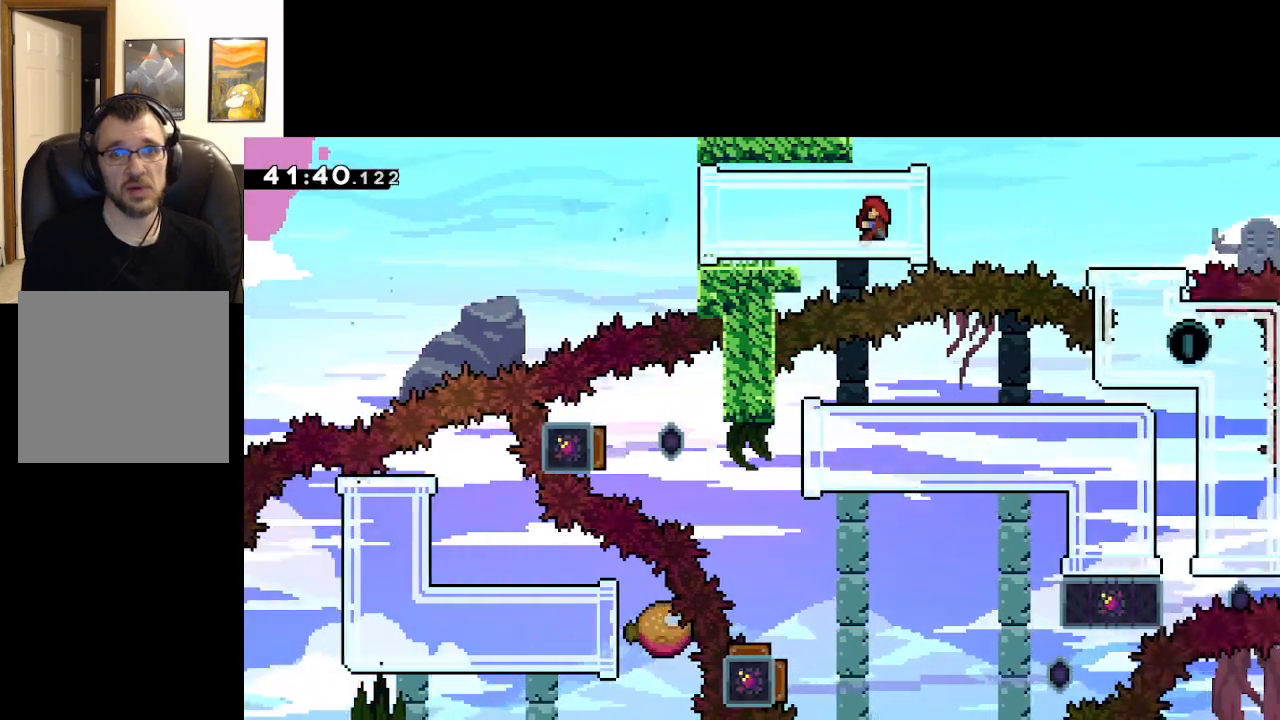
{"buttons": ["L2"], "left_stick": "up-right", "right_stick": "center", "events": [[467, "A", "up"], [500, "left_stick", "up-right"]]}
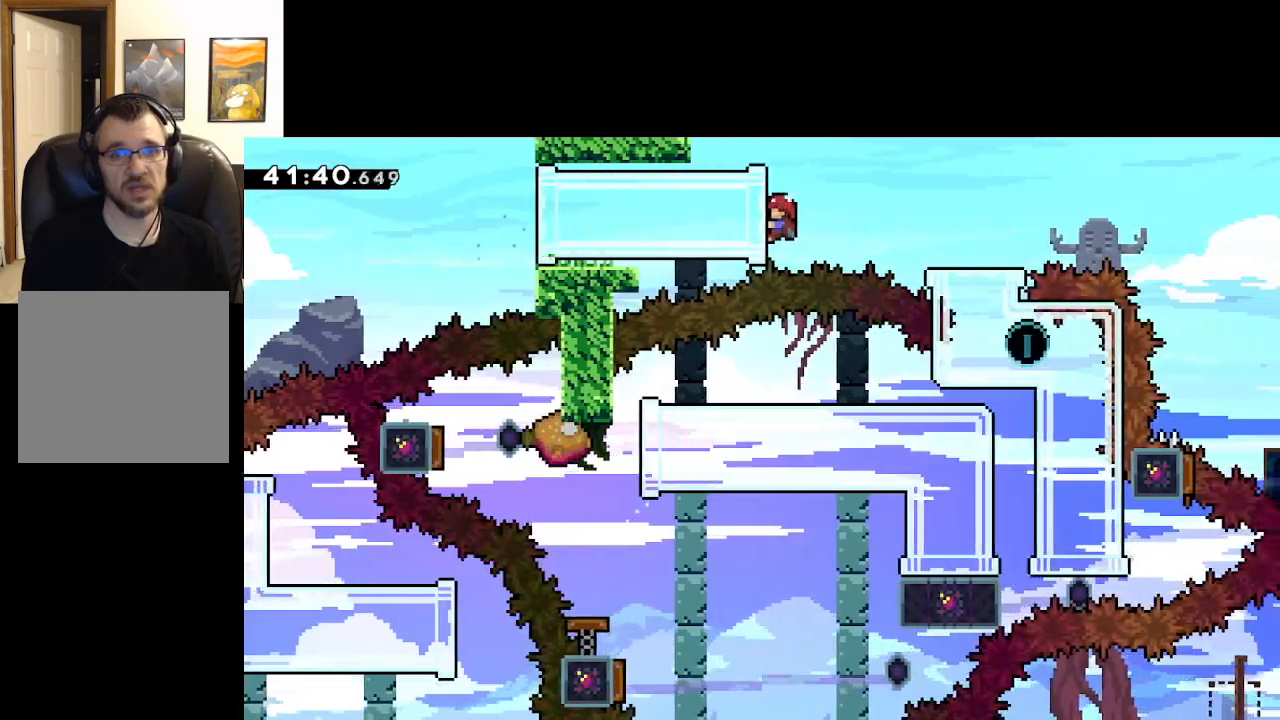
{"buttons": ["A"], "left_stick": "up-right", "right_stick": "center", "events": [[50, "A", "down"], [300, "L2", "up"]]}
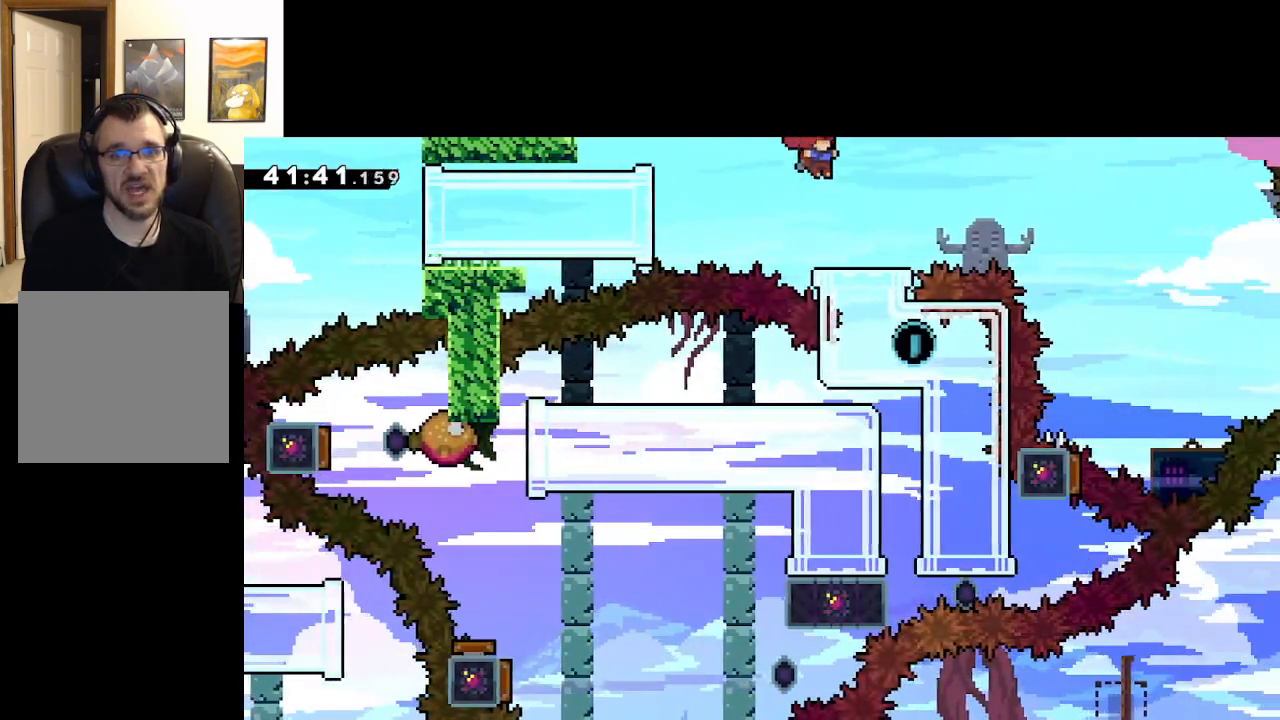
{"buttons": ["A"], "left_stick": "center", "right_stick": "center", "events": [[17, "left_stick", "up"], [83, "X", "down"], [217, "X", "up"], [467, "left_stick", "center"]]}
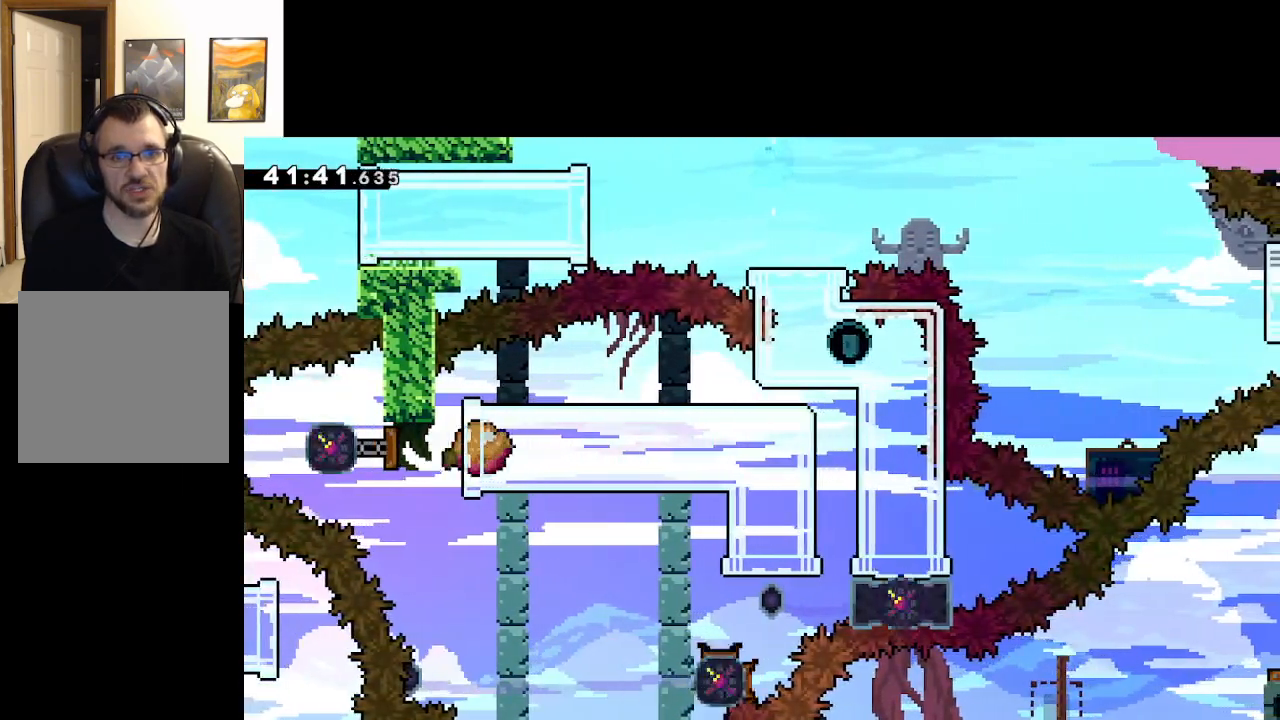
{"buttons": ["A"], "left_stick": "down", "right_stick": "center", "events": [[300, "left_stick", "down"]]}
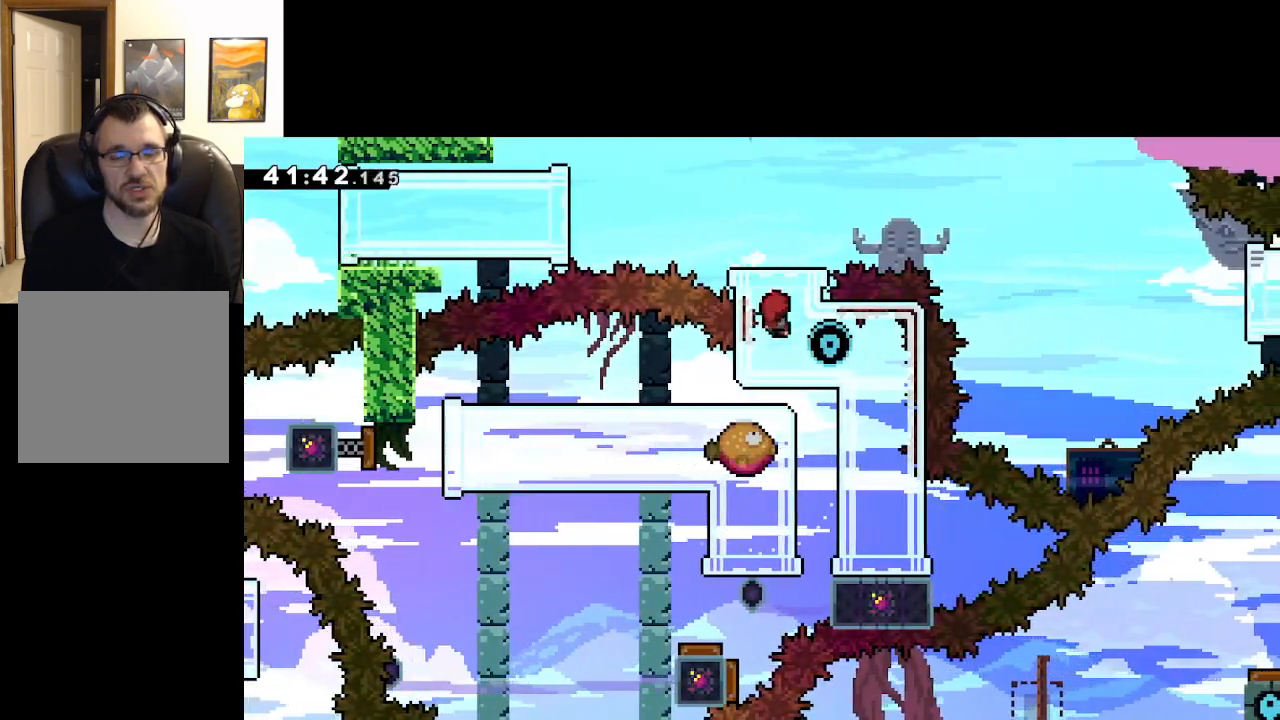
{"buttons": ["A"], "left_stick": "down", "right_stick": "center", "events": []}
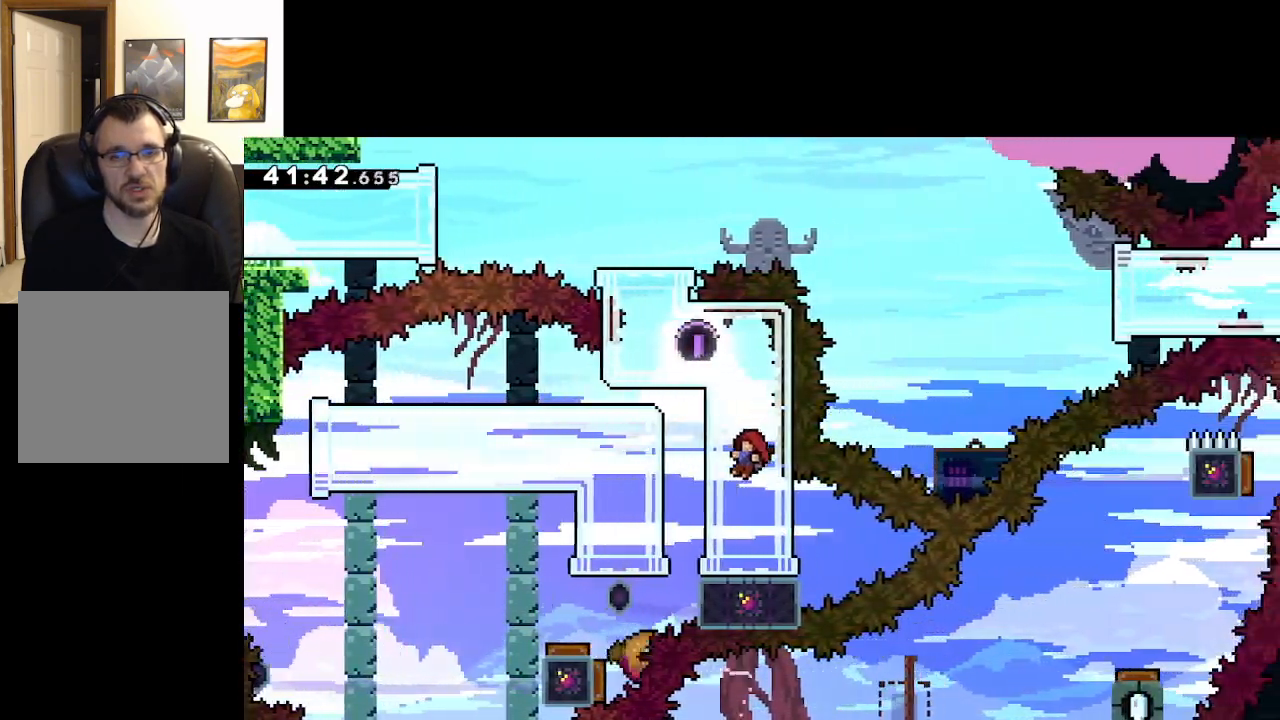
{"buttons": ["A"], "left_stick": "up", "right_stick": "center", "events": [[83, "left_stick", "center"], [267, "left_stick", "up"]]}
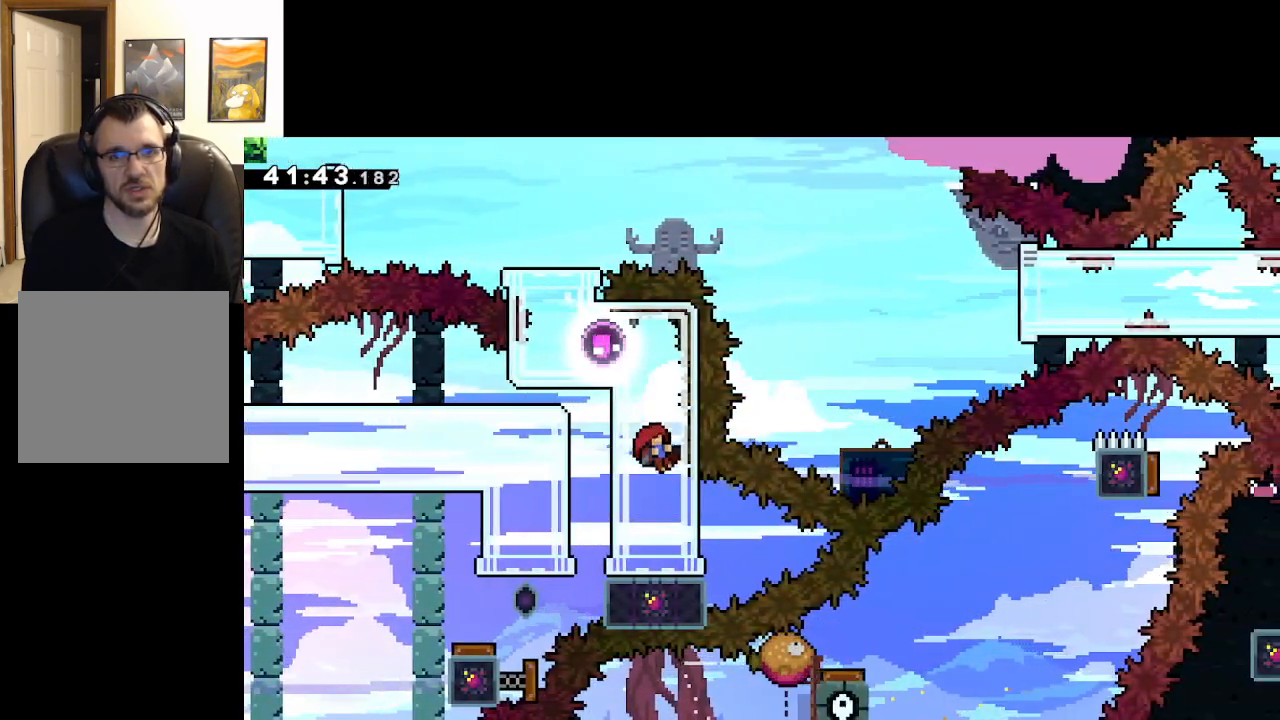
{"buttons": ["A"], "left_stick": "up", "right_stick": "center", "events": []}
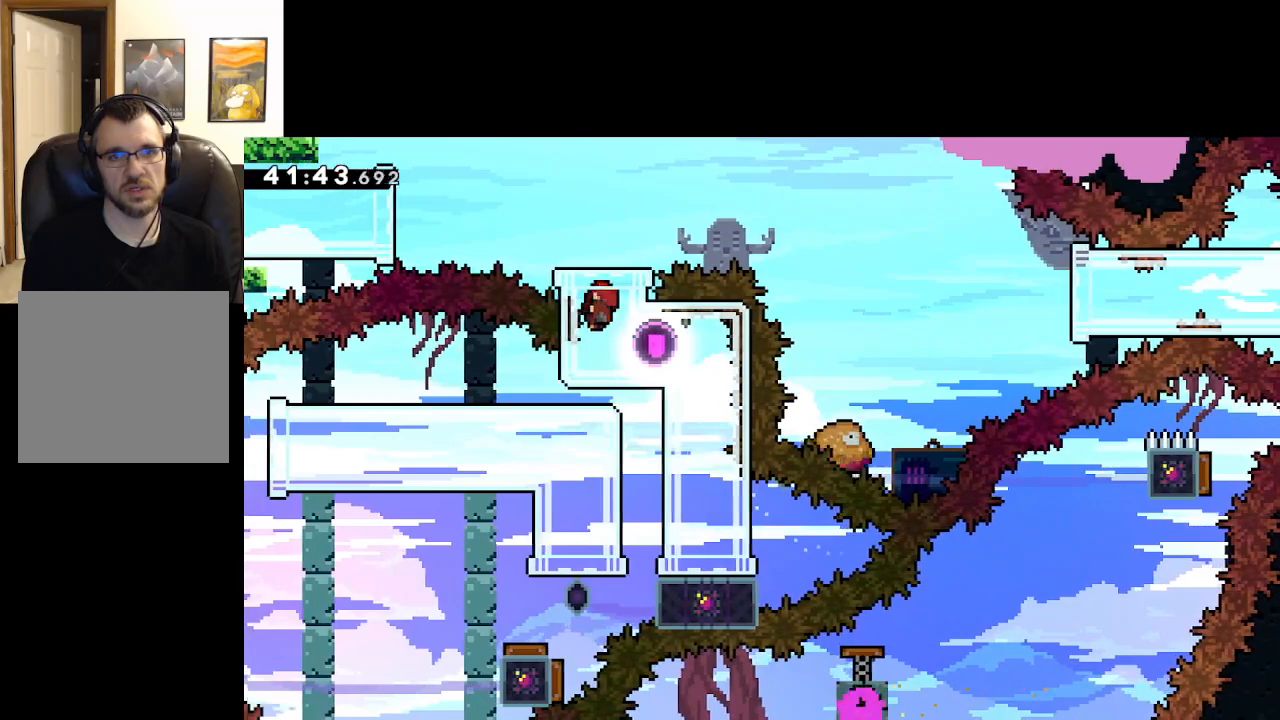
{"buttons": ["A"], "left_stick": "center", "right_stick": "center", "events": [[100, "left_stick", "center"]]}
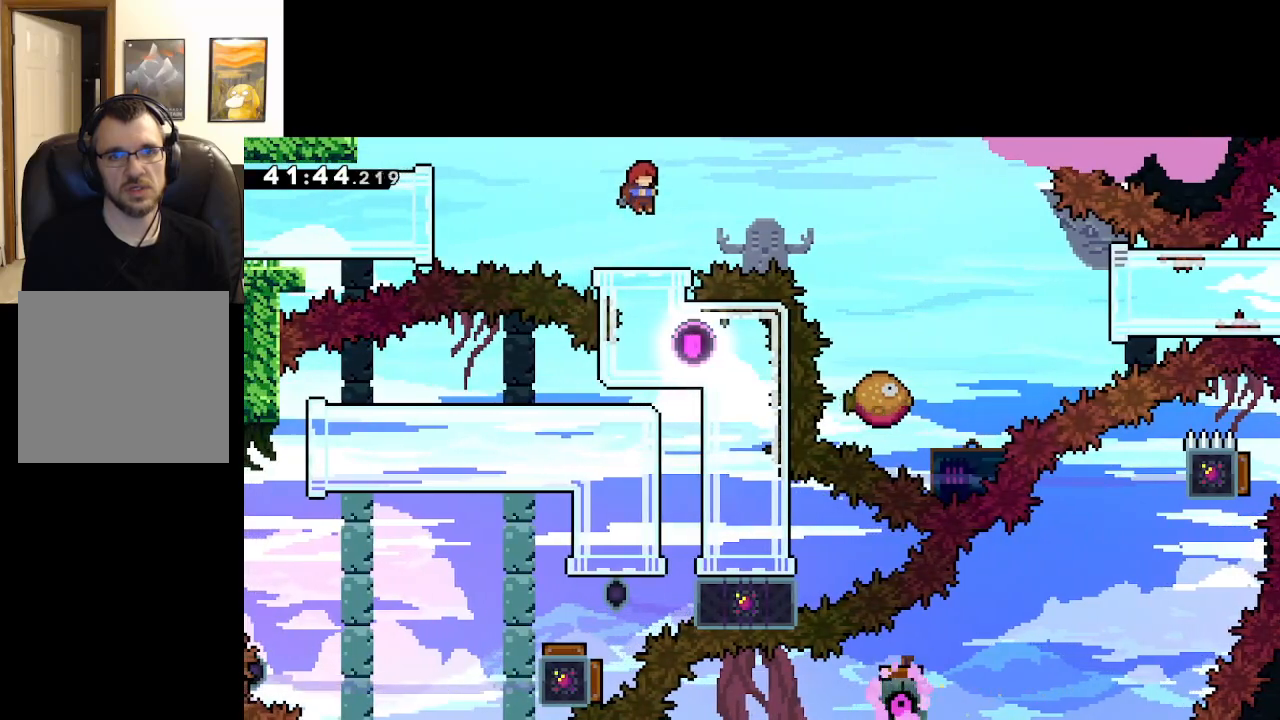
{"buttons": ["A", "X"], "left_stick": "up-right", "right_stick": "center", "events": [[117, "left_stick", "up-right"], [233, "X", "down"]]}
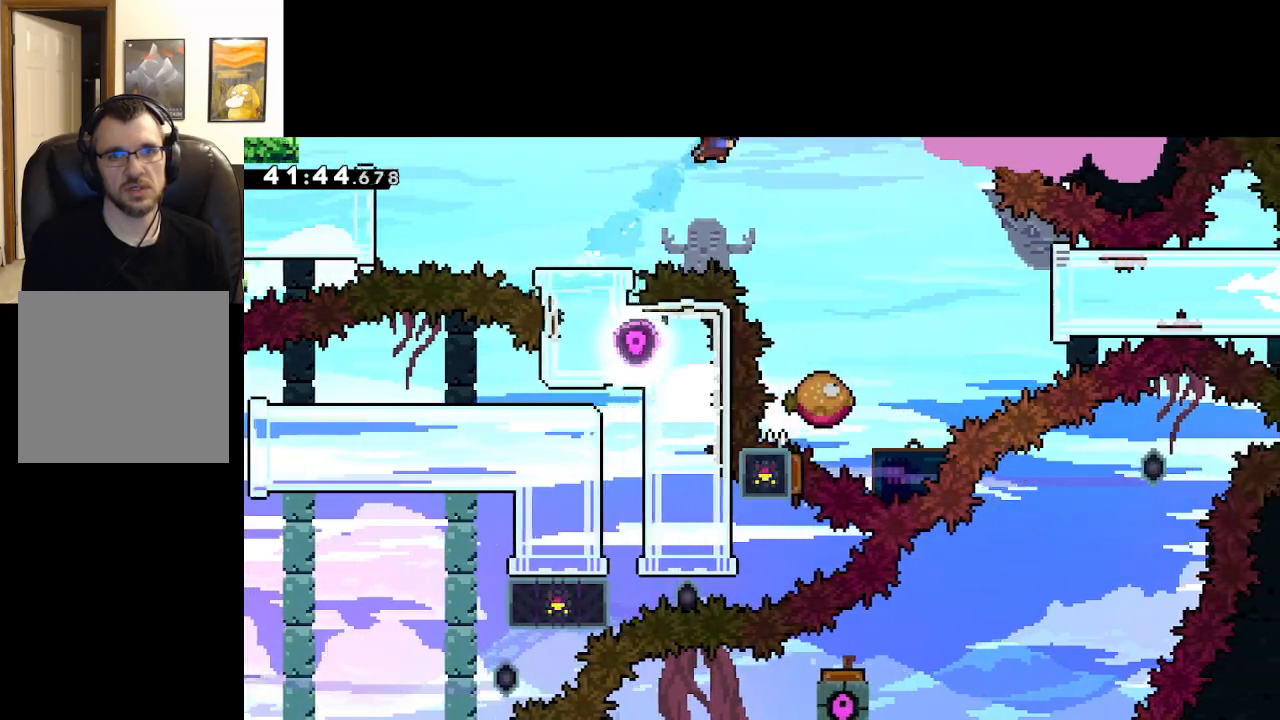
{"buttons": ["A"], "left_stick": "center", "right_stick": "center", "events": [[67, "X", "up"], [300, "left_stick", "center"]]}
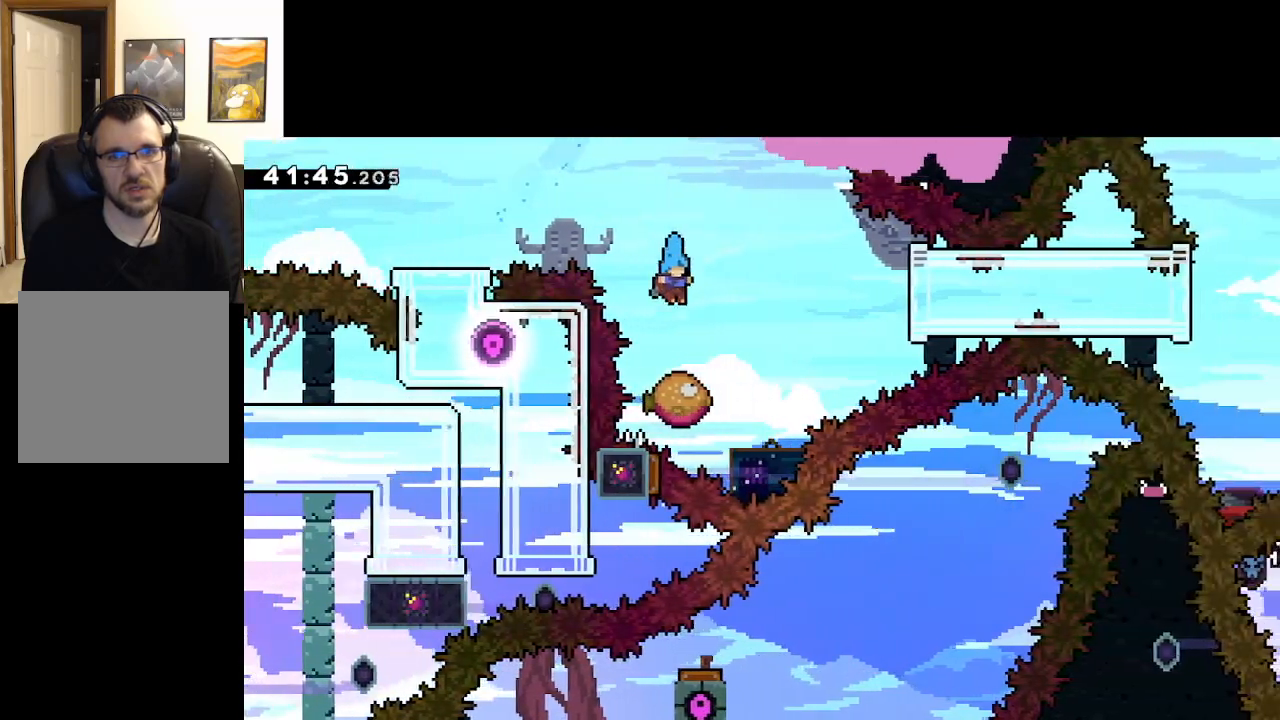
{"buttons": ["A"], "left_stick": "right", "right_stick": "center", "events": [[350, "left_stick", "right"]]}
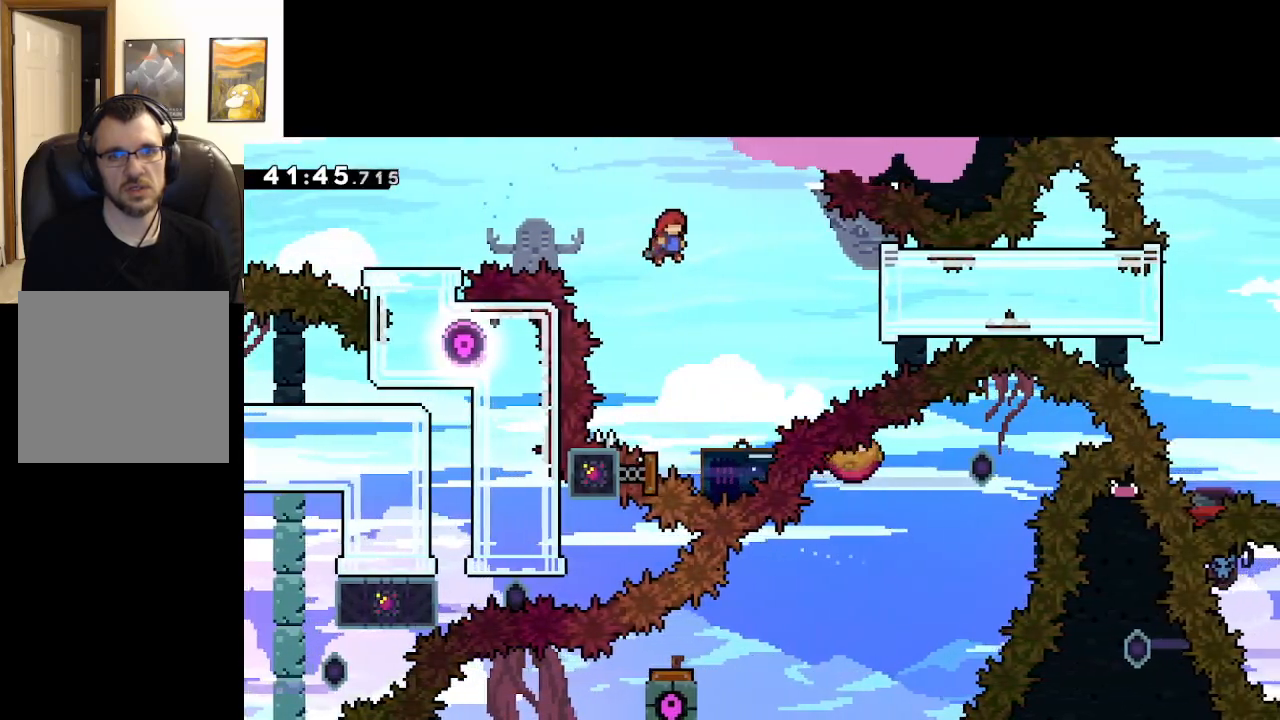
{"buttons": ["A", "L2"], "left_stick": "right", "right_stick": "center", "events": [[233, "X", "down"], [467, "X", "up"], [483, "L2", "down"]]}
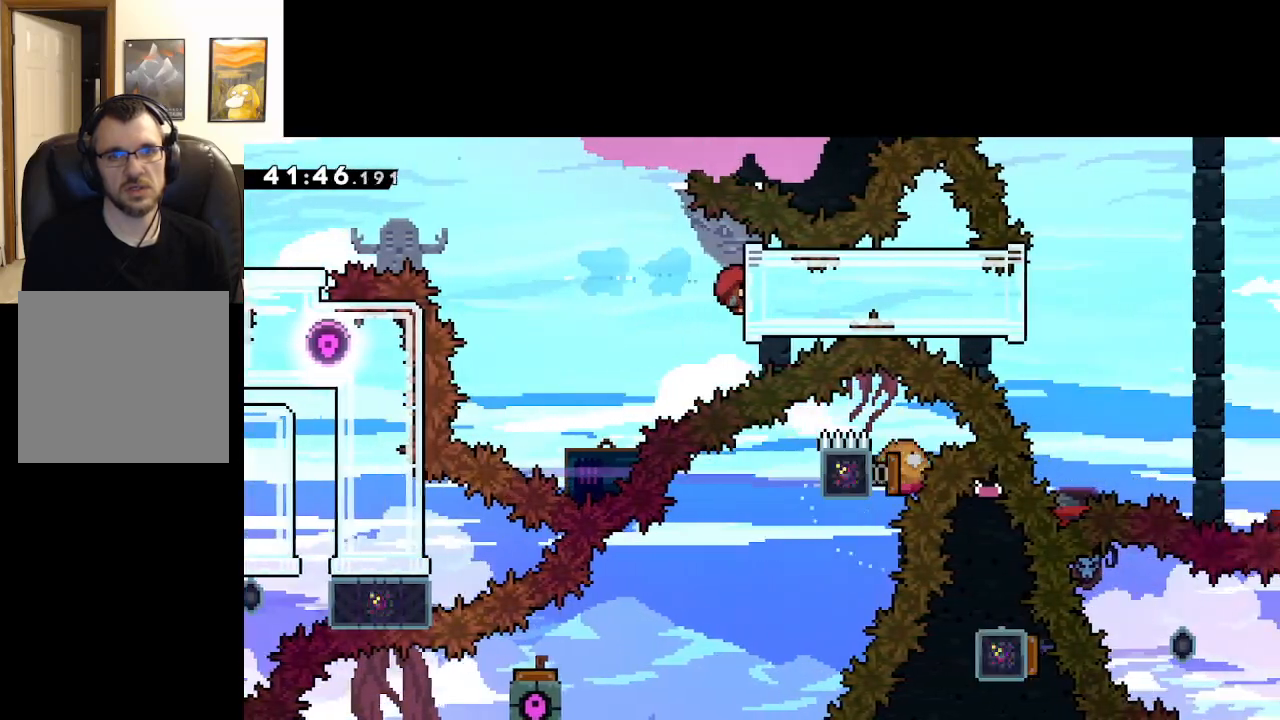
{"buttons": ["A", "L2"], "left_stick": "left", "right_stick": "center", "events": [[100, "left_stick", "left"]]}
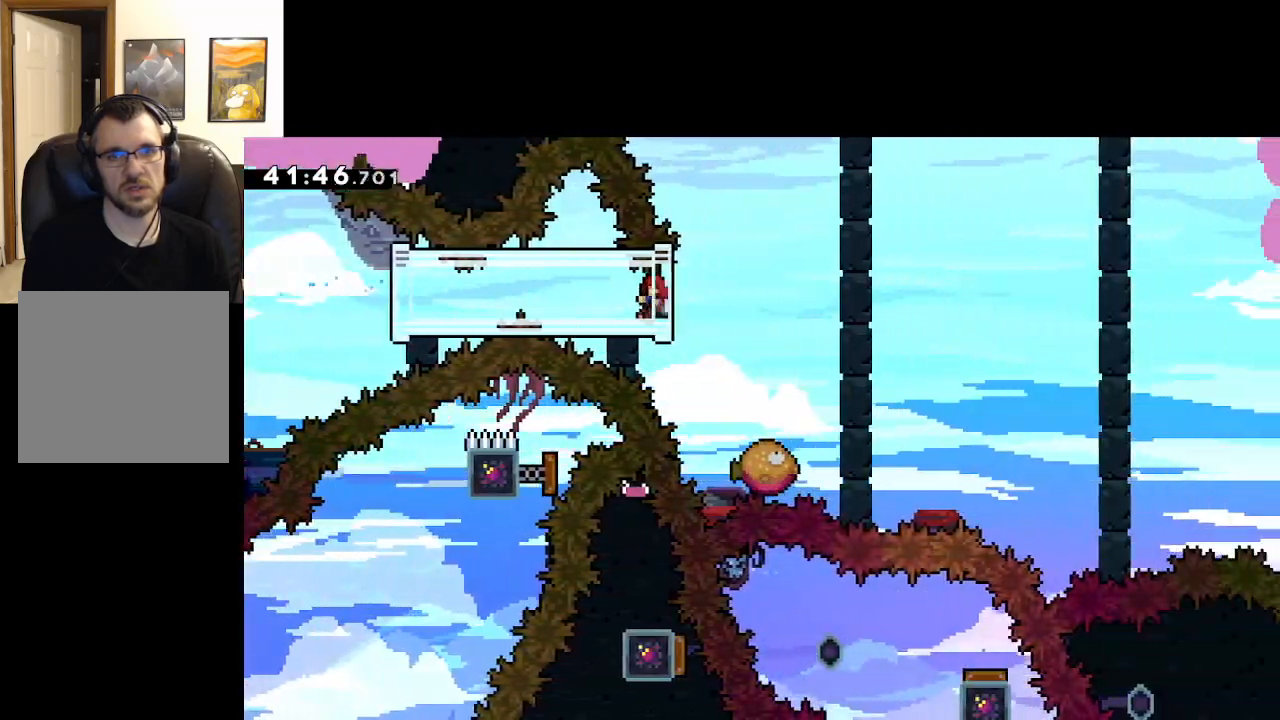
{"buttons": ["A", "L2"], "left_stick": "left", "right_stick": "center", "events": []}
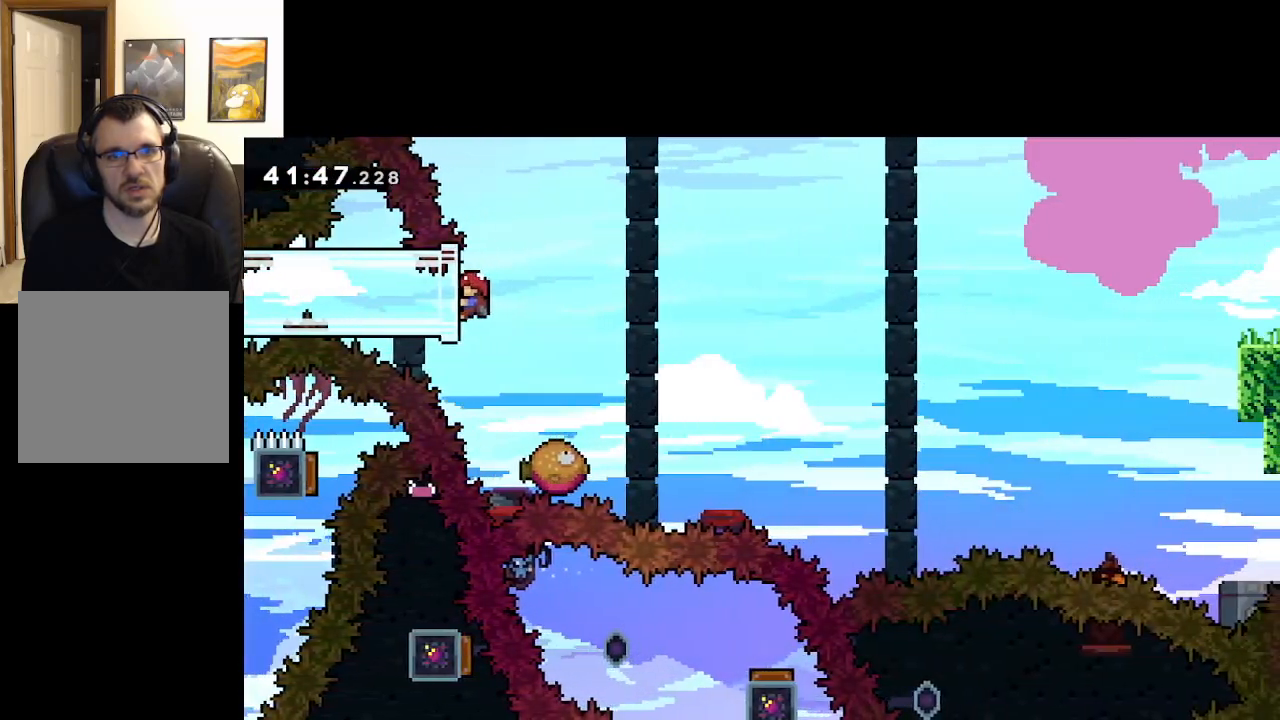
{"buttons": ["A", "L2"], "left_stick": "left", "right_stick": "center", "events": []}
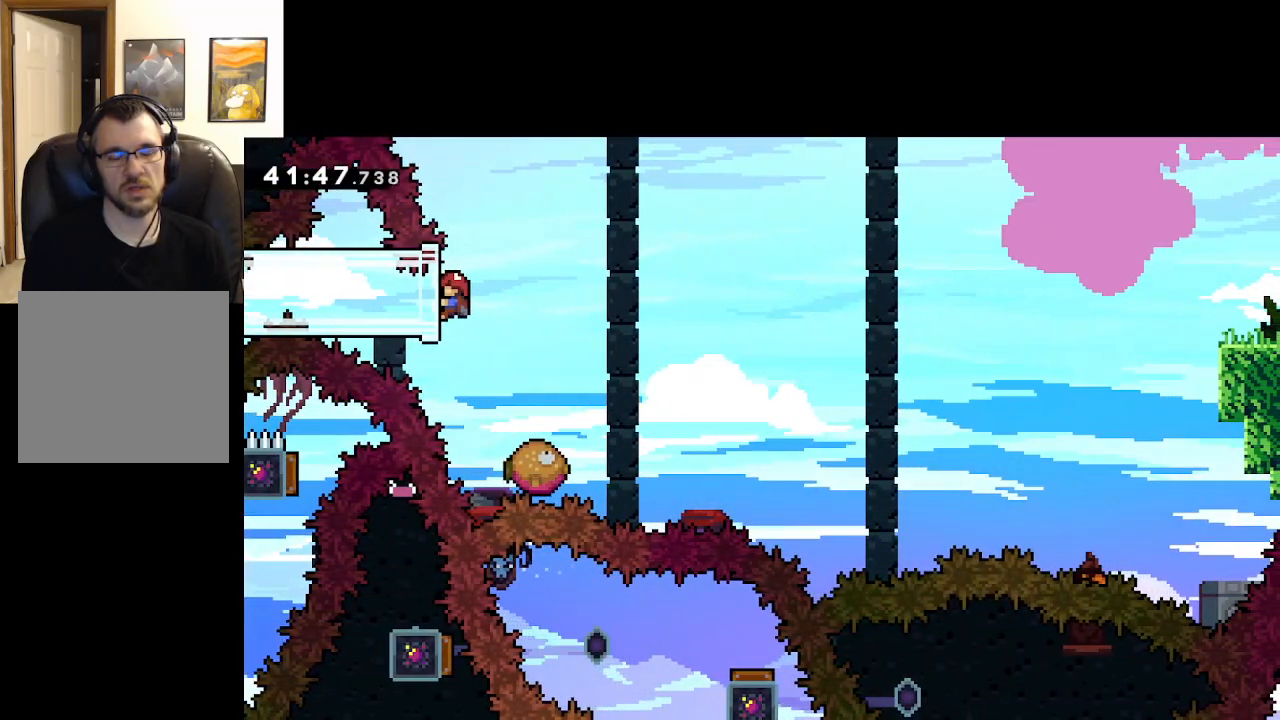
{"buttons": ["L2"], "left_stick": "left", "right_stick": "center", "events": [[283, "A", "up"]]}
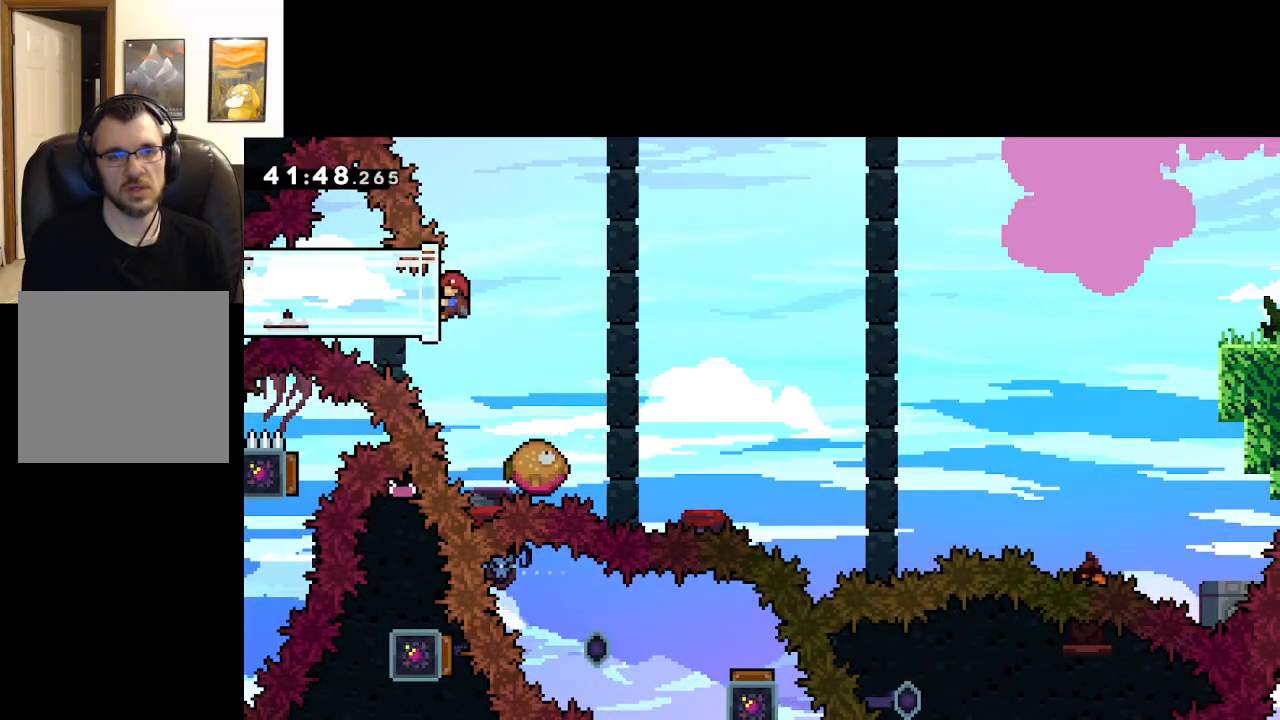
{"buttons": ["A"], "left_stick": "center", "right_stick": "center", "events": [[267, "A", "down"], [300, "left_stick", "right"], [350, "L2", "up"], [450, "left_stick", "center"]]}
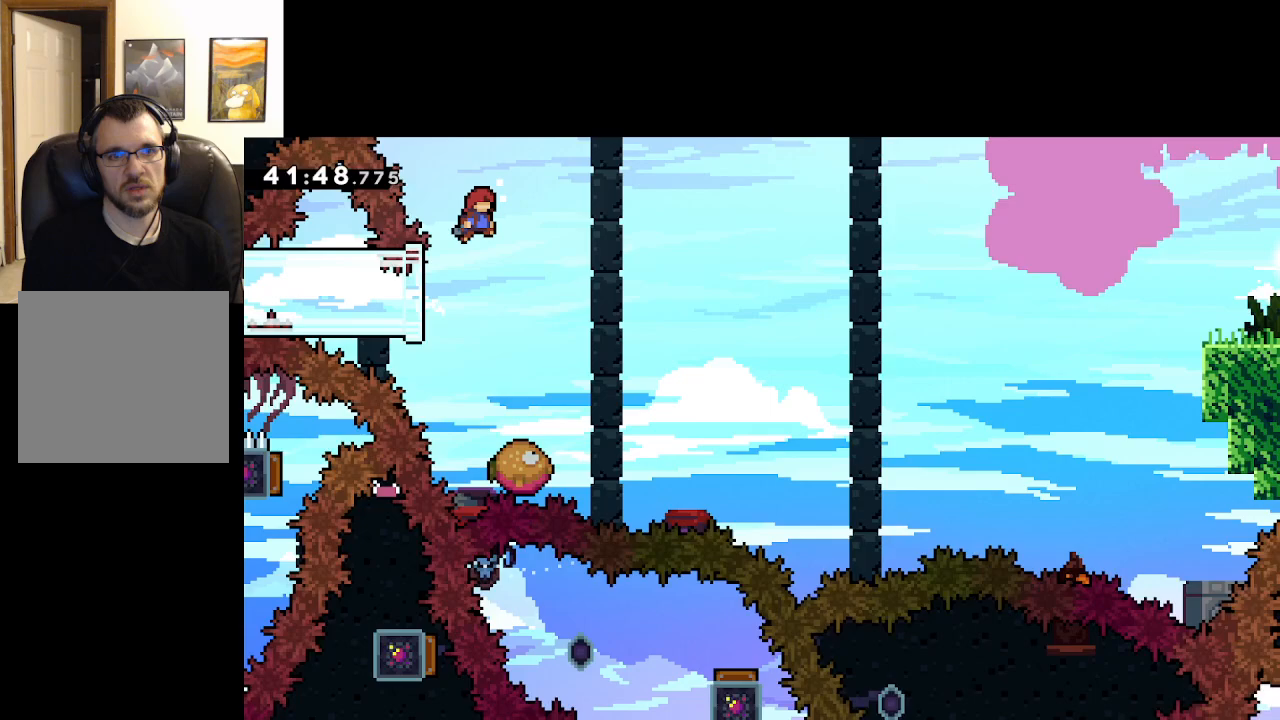
{"buttons": ["A"], "left_stick": "right", "right_stick": "center", "events": [[183, "left_stick", "right"], [300, "left_stick", "center"], [433, "left_stick", "right"]]}